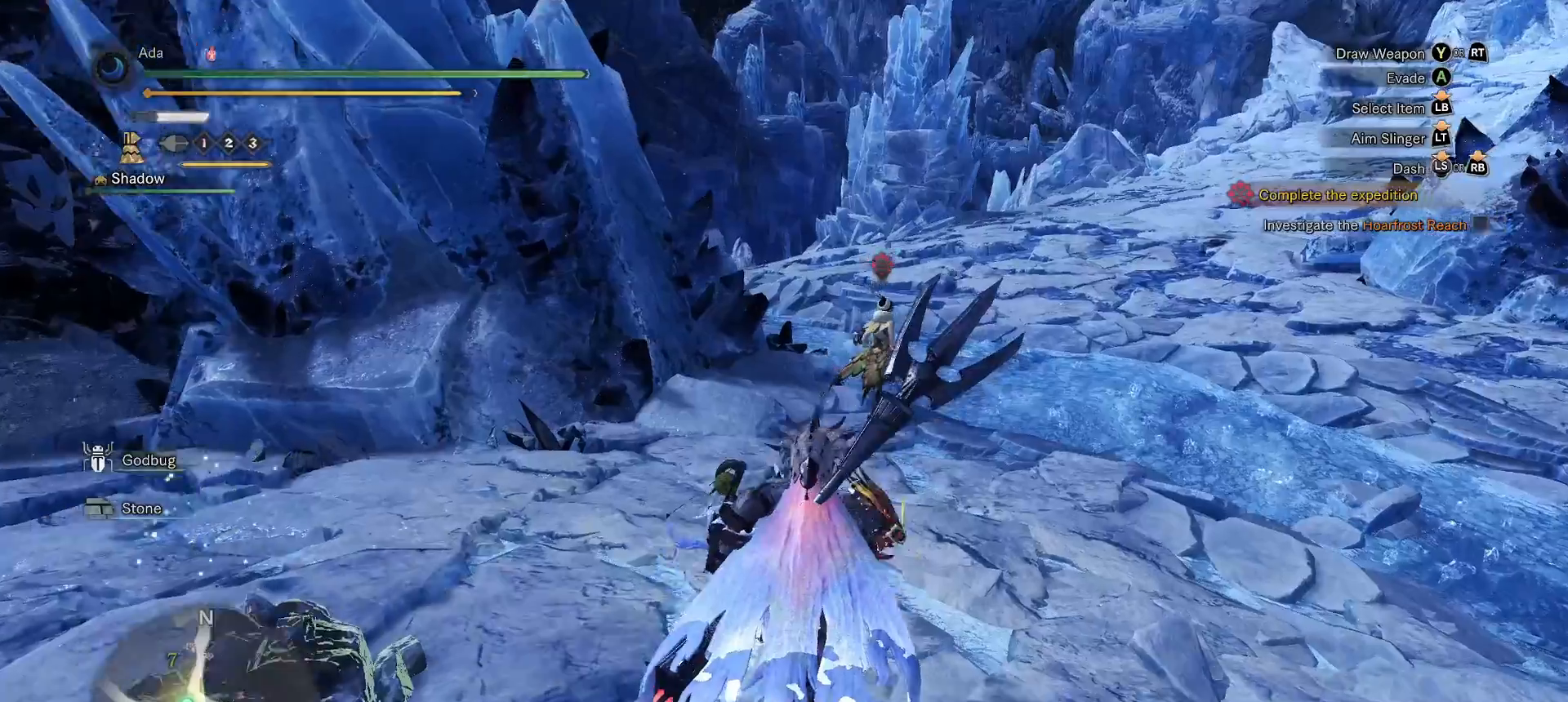
Gameplay with a controller (Xbox layout); each line is a JSON object with the inputs held at the frame after it. "events" lists button and stick changes between this image and that frame as [ms after this image, input, new state], when the widget could be followed in between.
{"buttons": [], "left_stick": "up", "right_stick": "center", "events": [[17, "right_stick", "up-right"], [167, "right_stick", "center"]]}
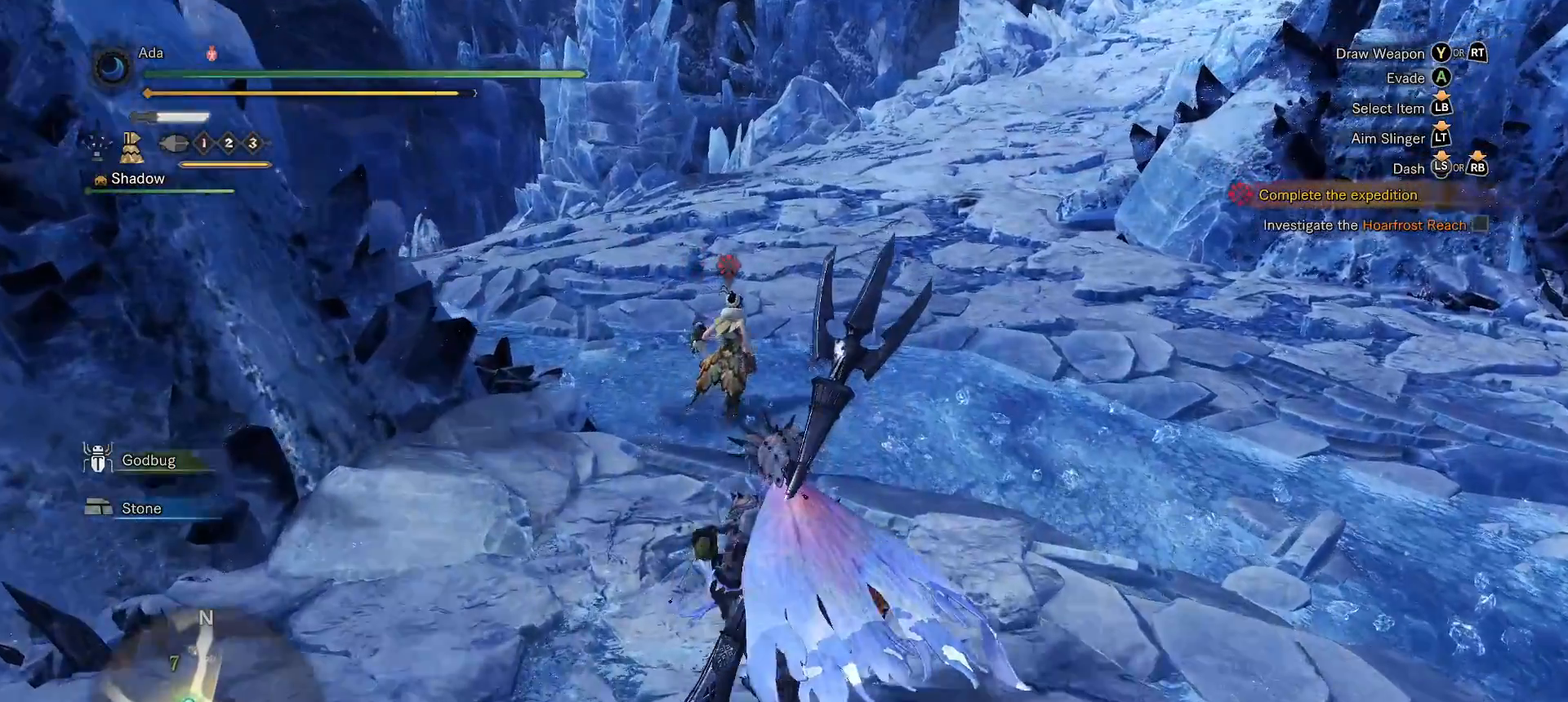
{"buttons": [], "left_stick": "up", "right_stick": "right", "events": [[383, "right_stick", "right"]]}
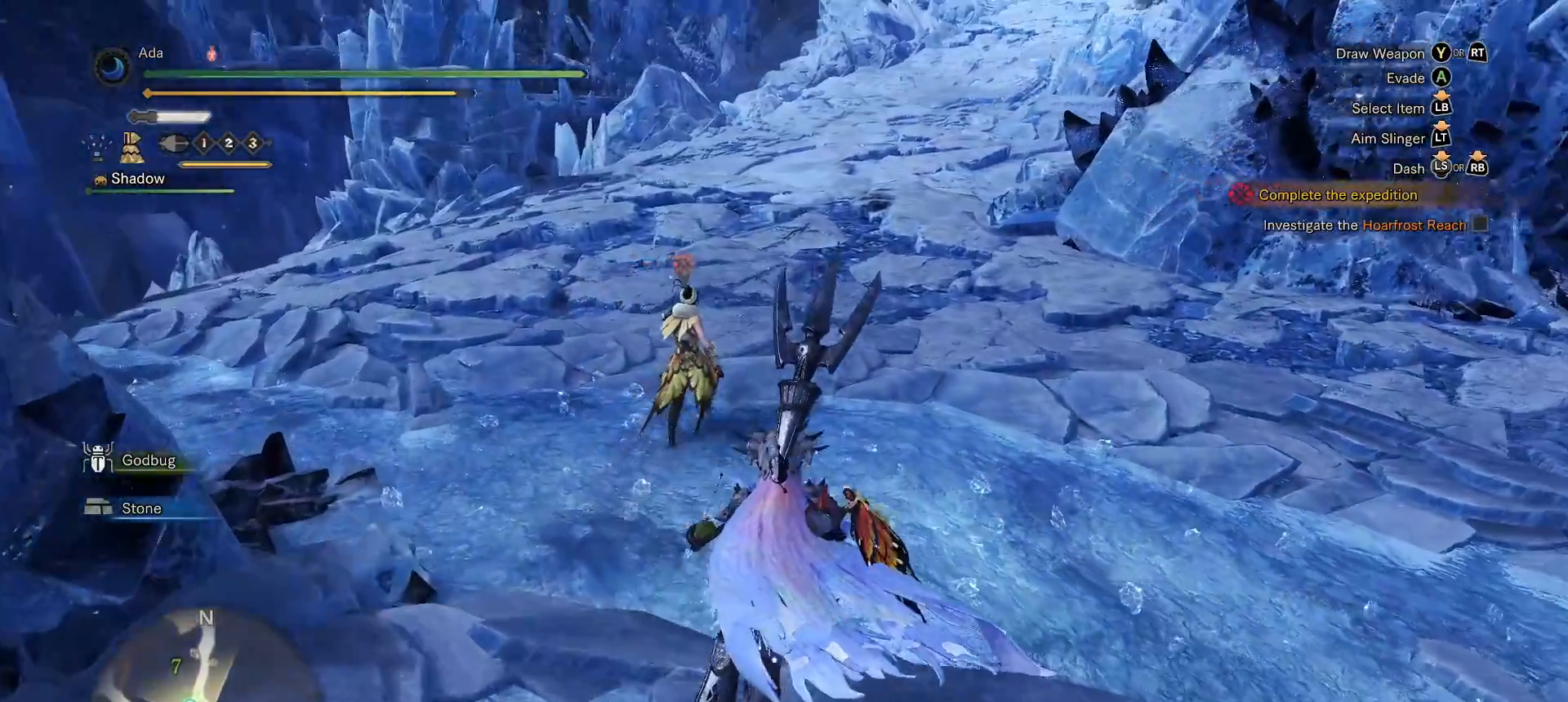
{"buttons": [], "left_stick": "up", "right_stick": "center", "events": [[67, "right_stick", "center"]]}
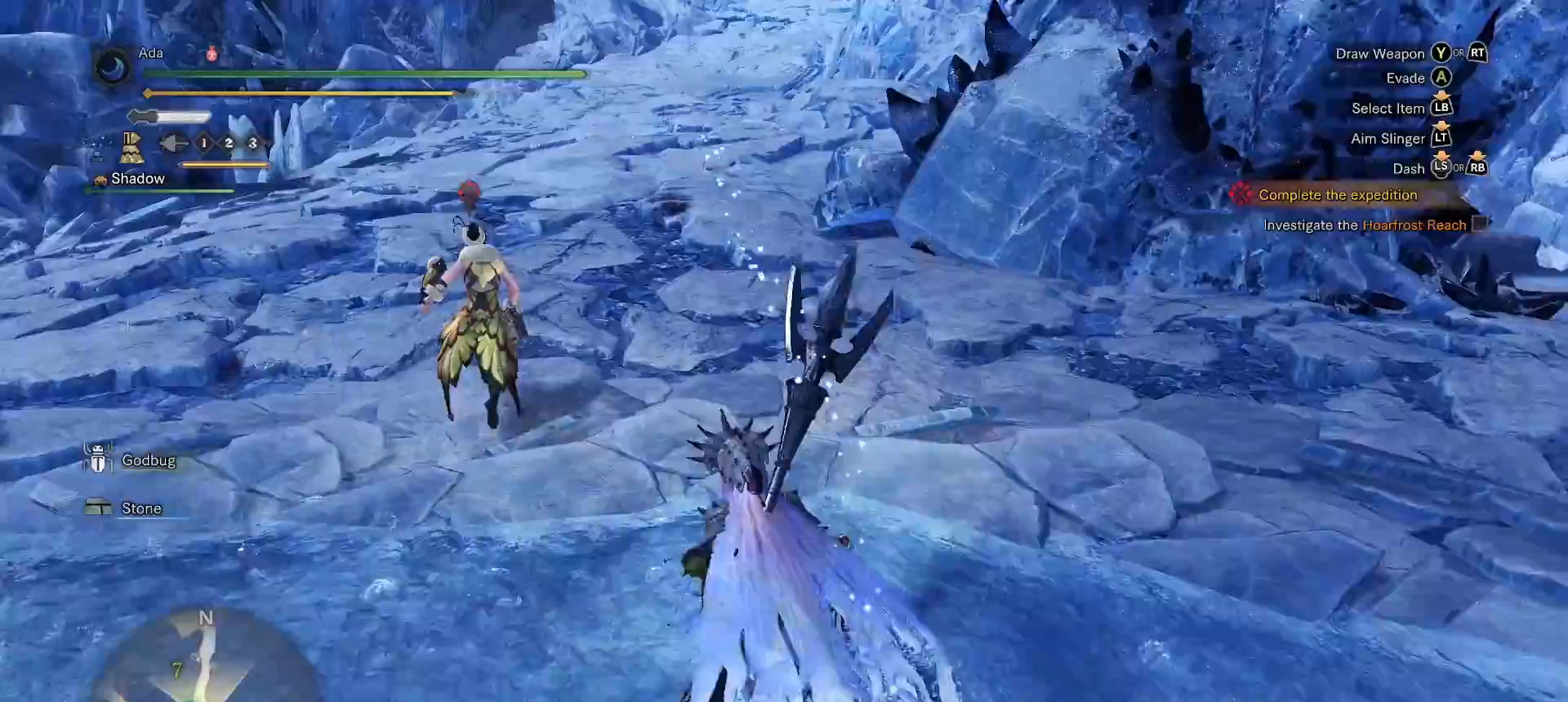
{"buttons": [], "left_stick": "up", "right_stick": "center", "events": []}
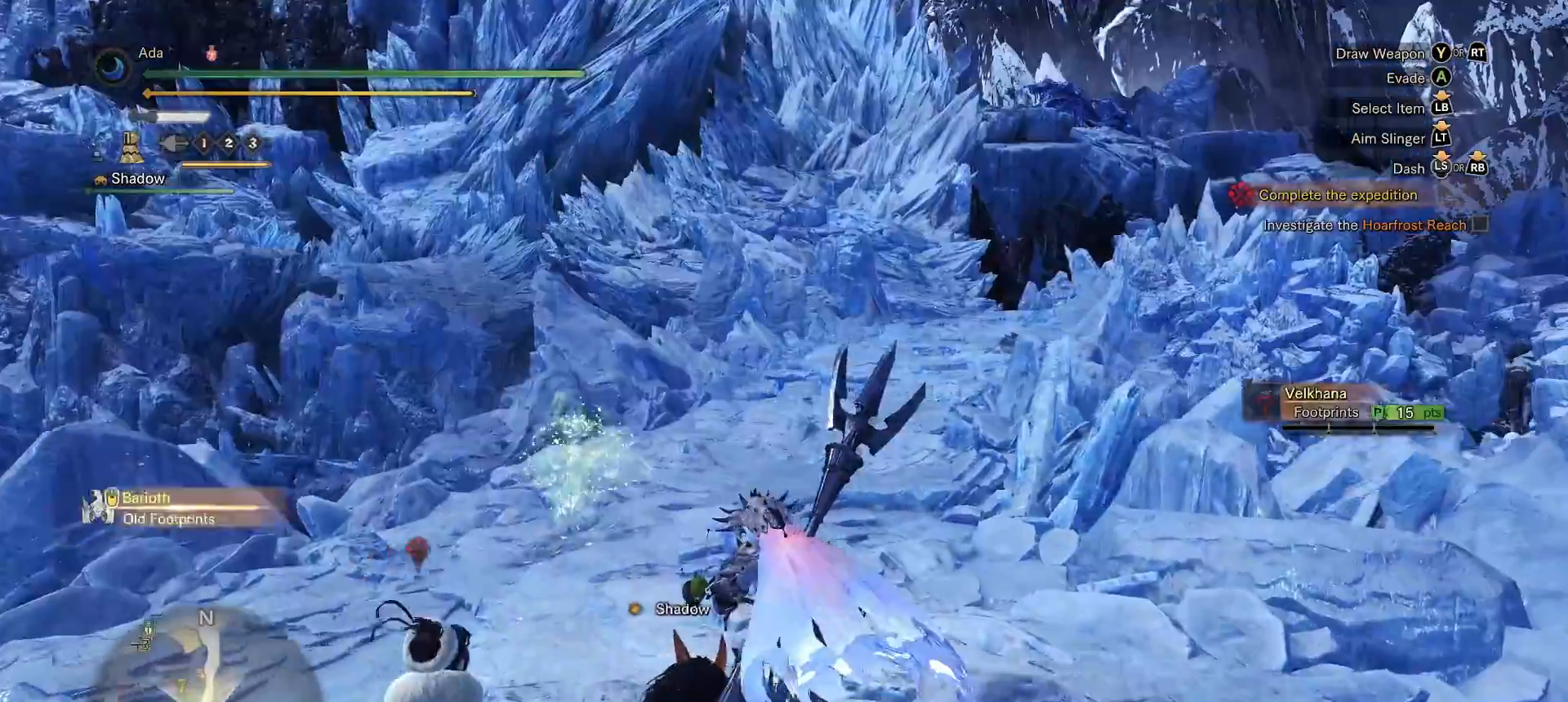
{"buttons": [], "left_stick": "up", "right_stick": "center", "events": []}
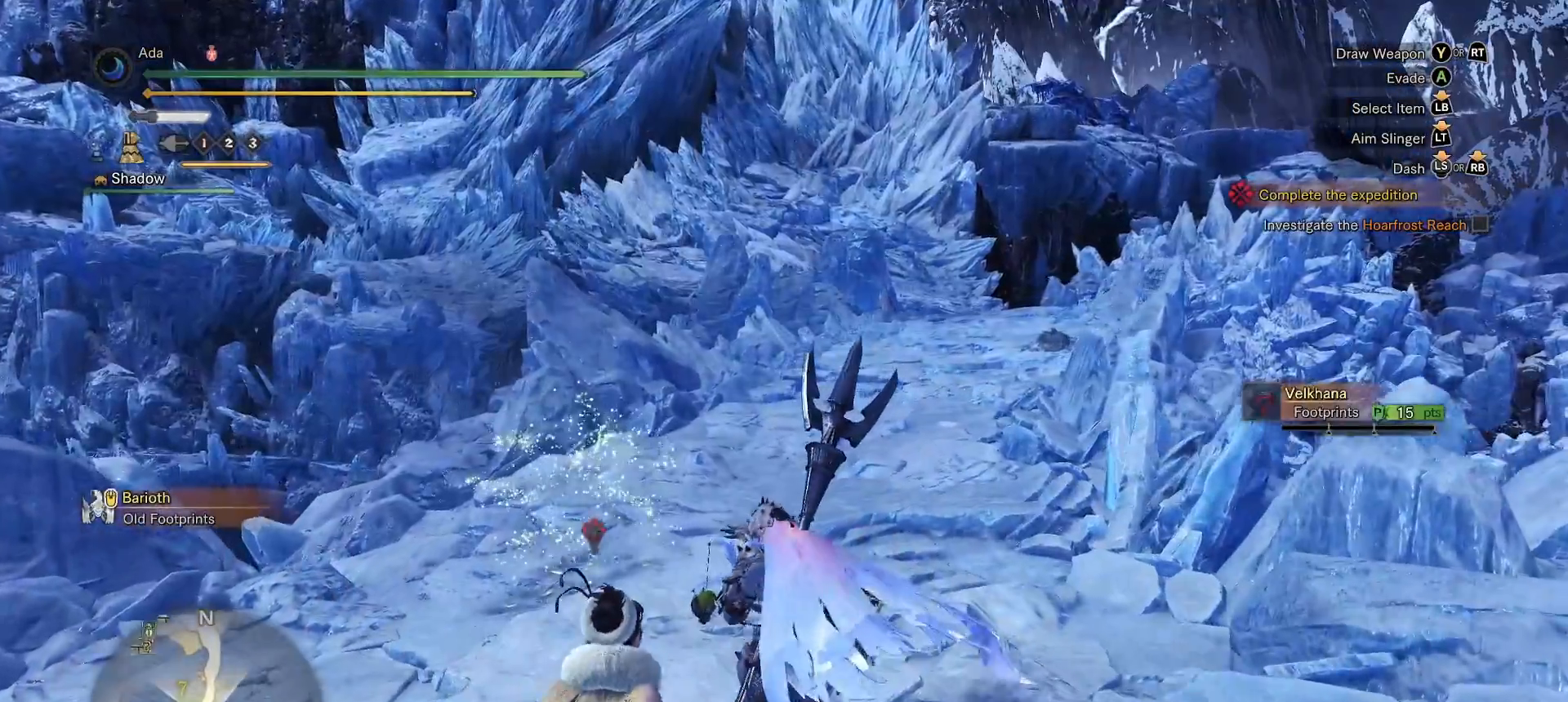
{"buttons": [], "left_stick": "up", "right_stick": "center", "events": []}
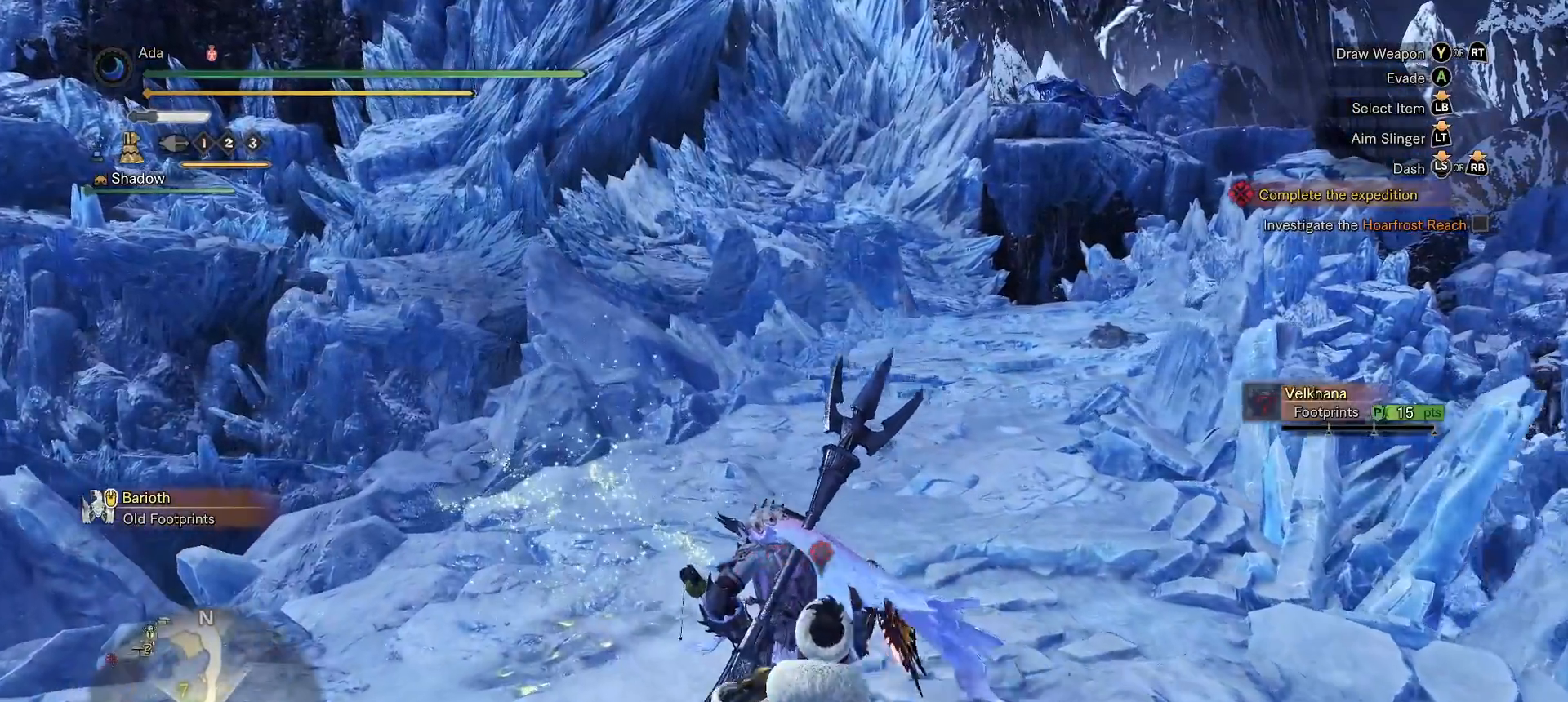
{"buttons": ["B"], "left_stick": "up", "right_stick": "center", "events": [[300, "B", "down"], [383, "B", "up"], [450, "B", "down"]]}
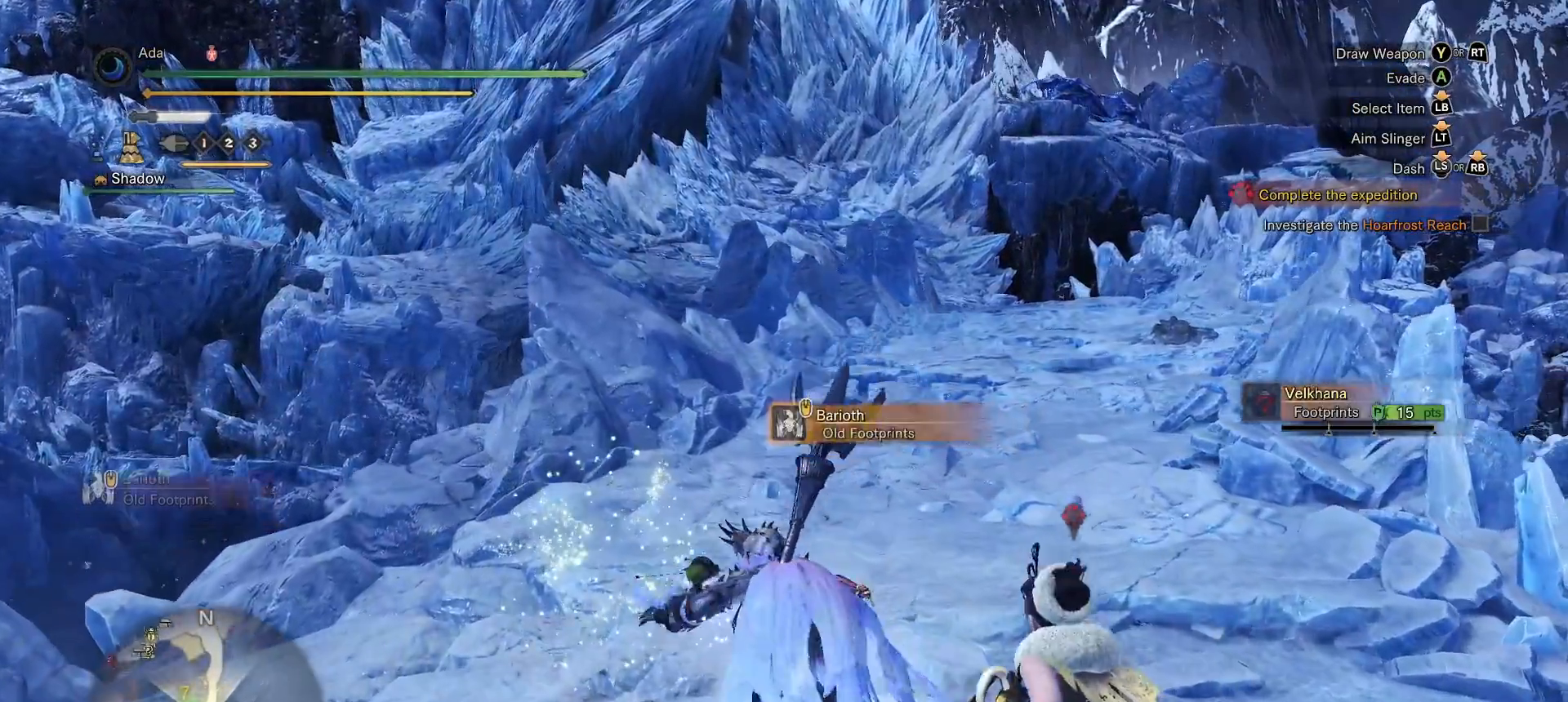
{"buttons": [], "left_stick": "up-left", "right_stick": "up", "events": [[50, "B", "up"], [233, "left_stick", "up-left"], [283, "right_stick", "up"]]}
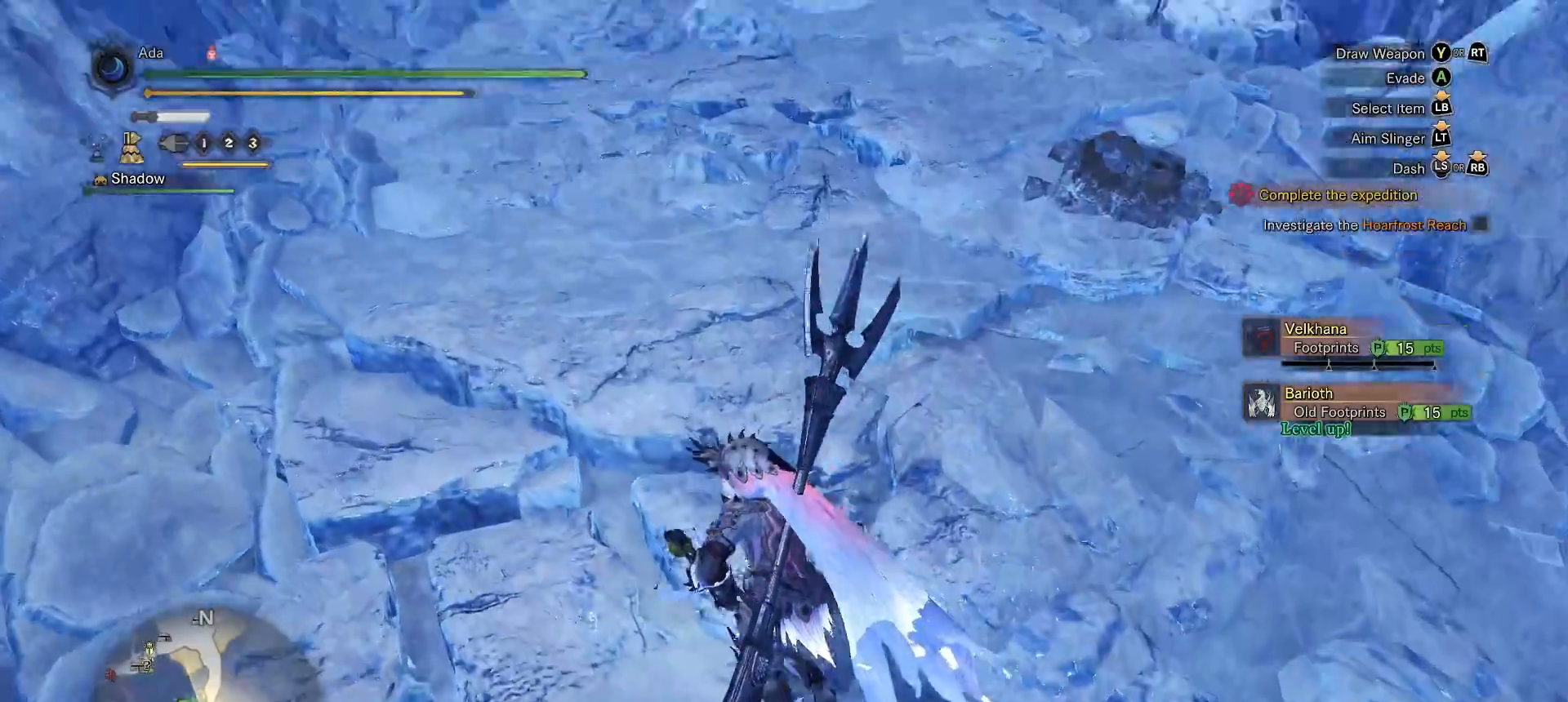
{"buttons": [], "left_stick": "up", "right_stick": "center", "events": [[33, "right_stick", "center"], [50, "left_stick", "up"], [317, "right_stick", "down"], [483, "right_stick", "center"]]}
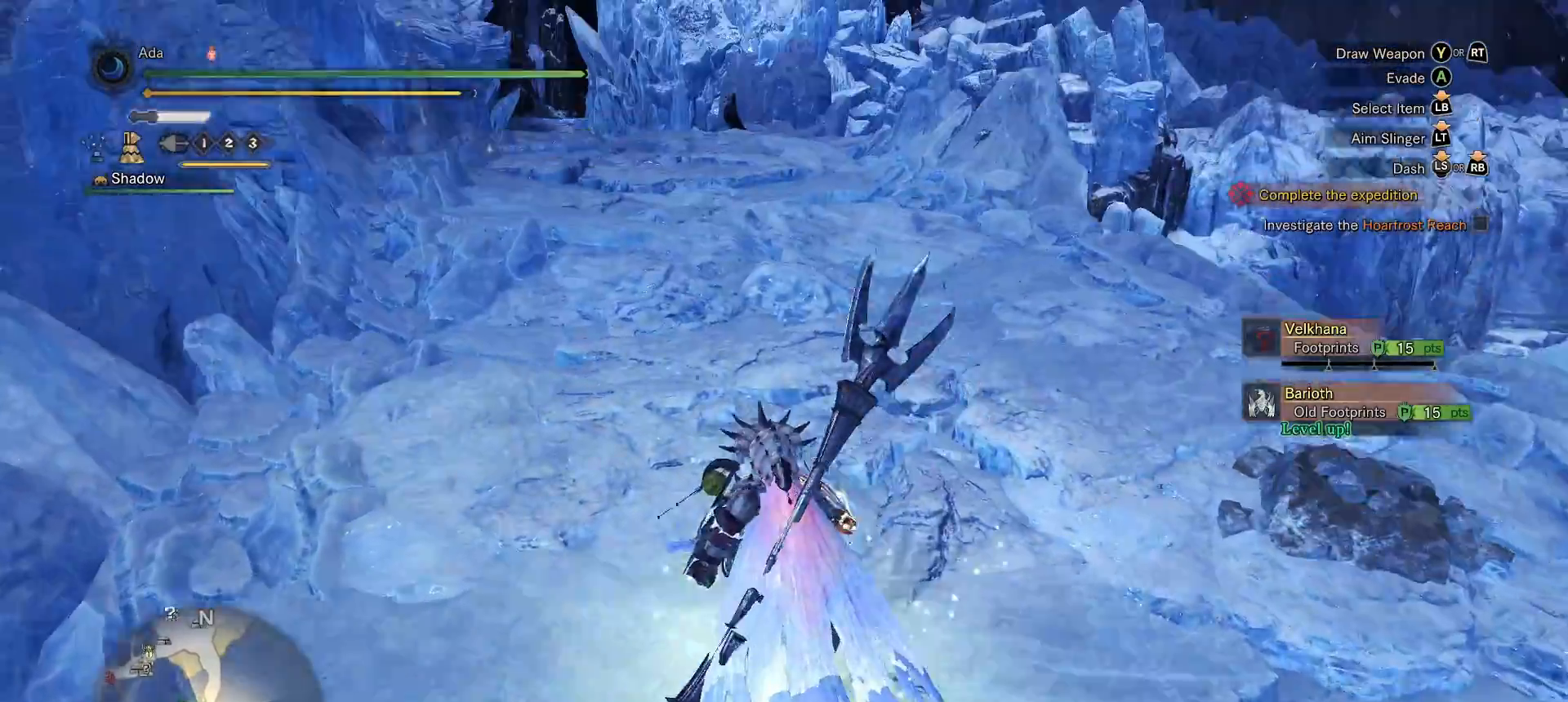
{"buttons": [], "left_stick": "up", "right_stick": "center", "events": []}
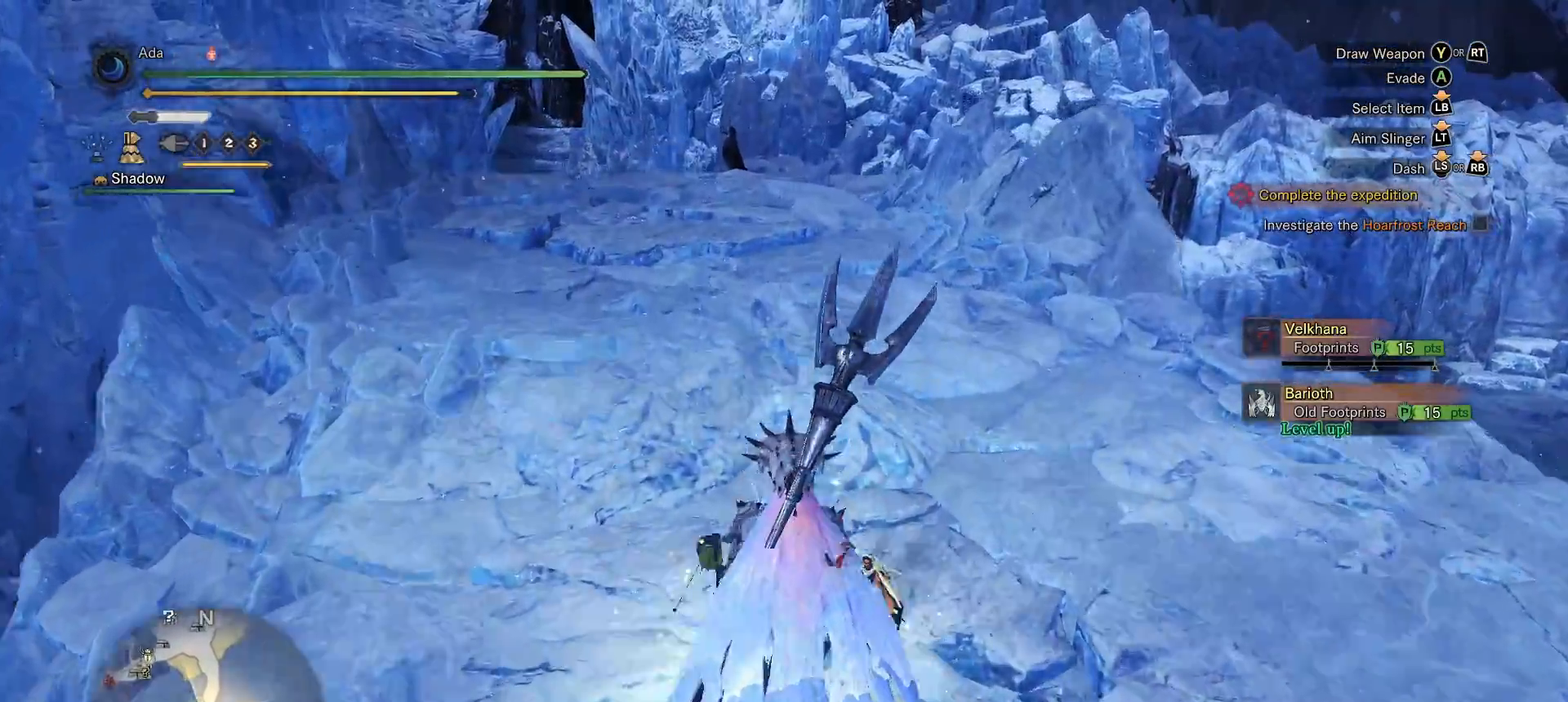
{"buttons": [], "left_stick": "up", "right_stick": "center", "events": [[33, "B", "down"], [133, "B", "up"]]}
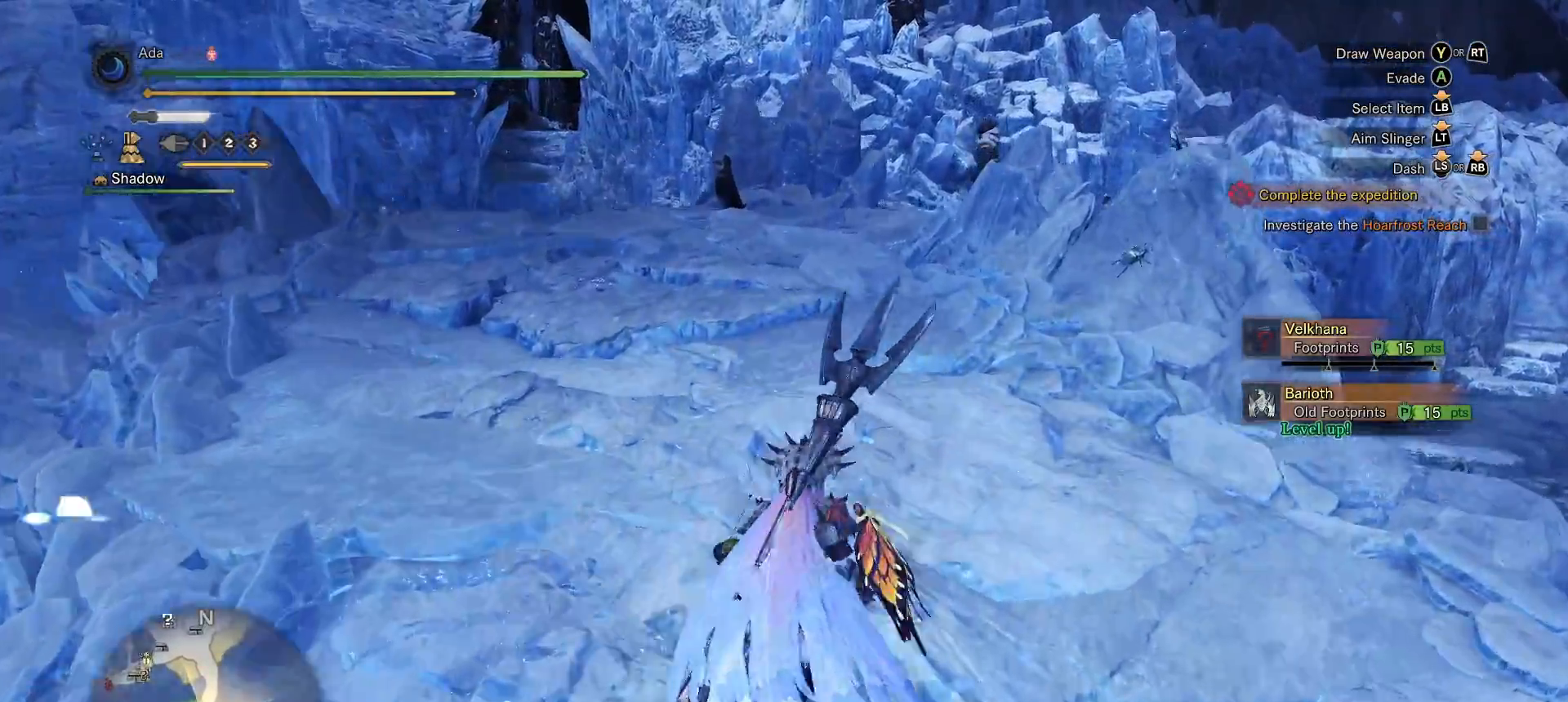
{"buttons": [], "left_stick": "up", "right_stick": "center", "events": []}
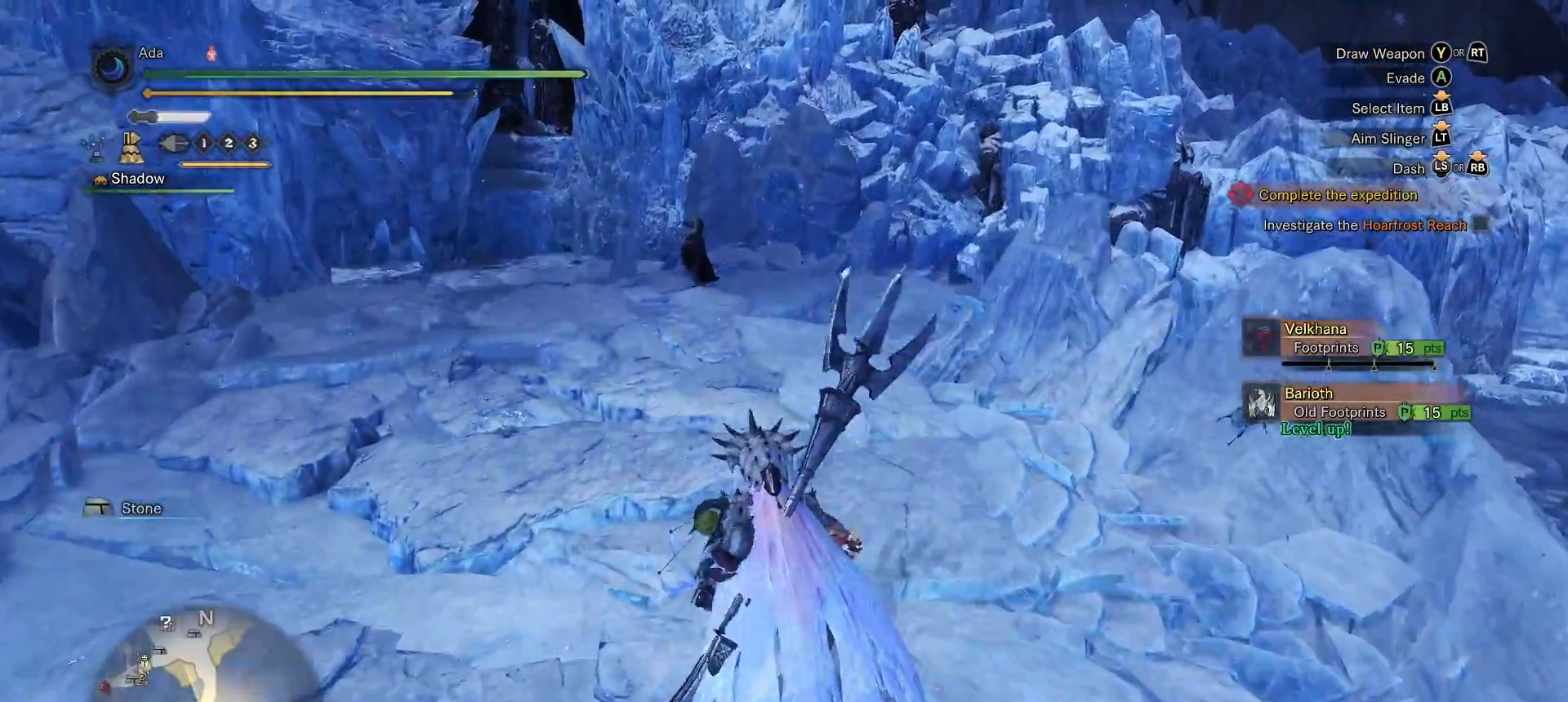
{"buttons": [], "left_stick": "up", "right_stick": "center", "events": []}
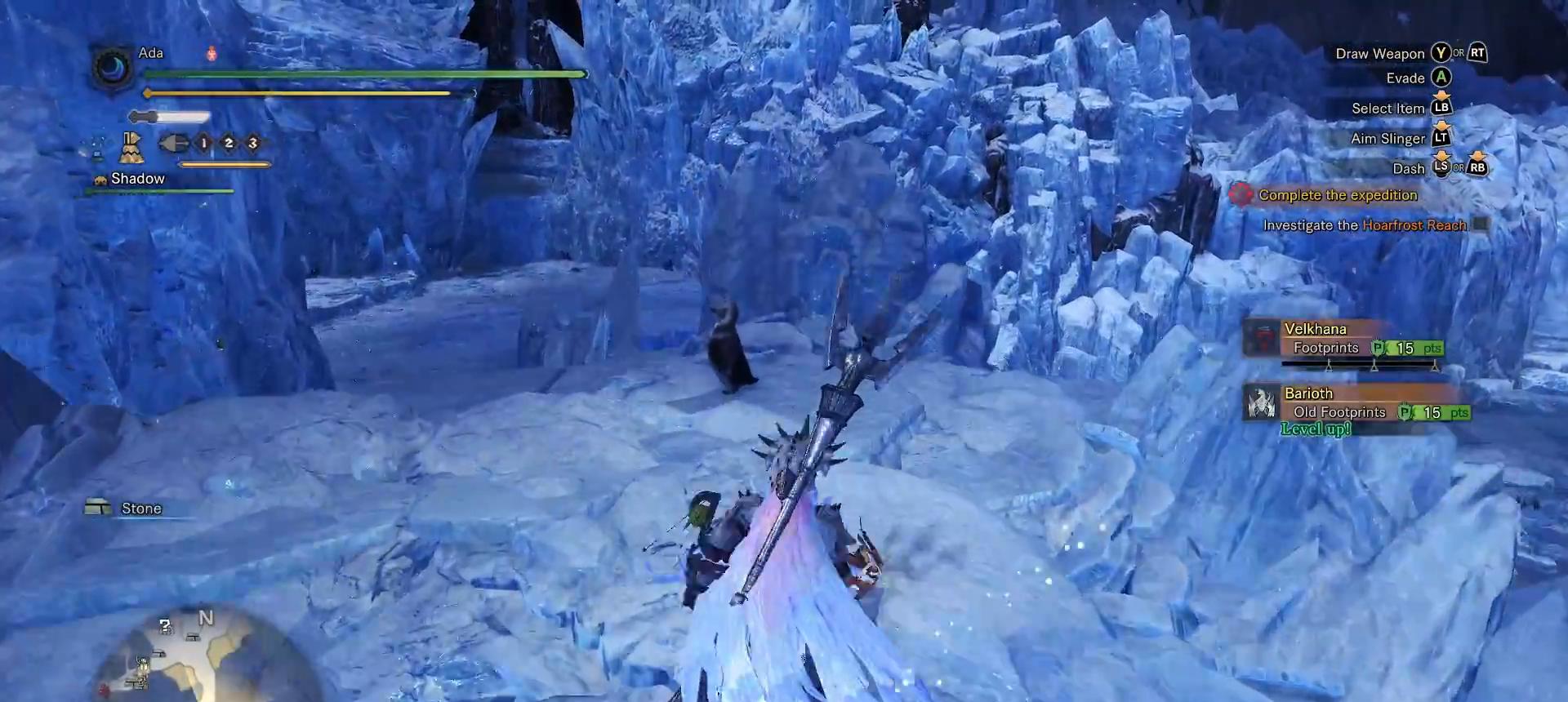
{"buttons": [], "left_stick": "up", "right_stick": "center", "events": [[267, "right_stick", "up"], [450, "right_stick", "center"]]}
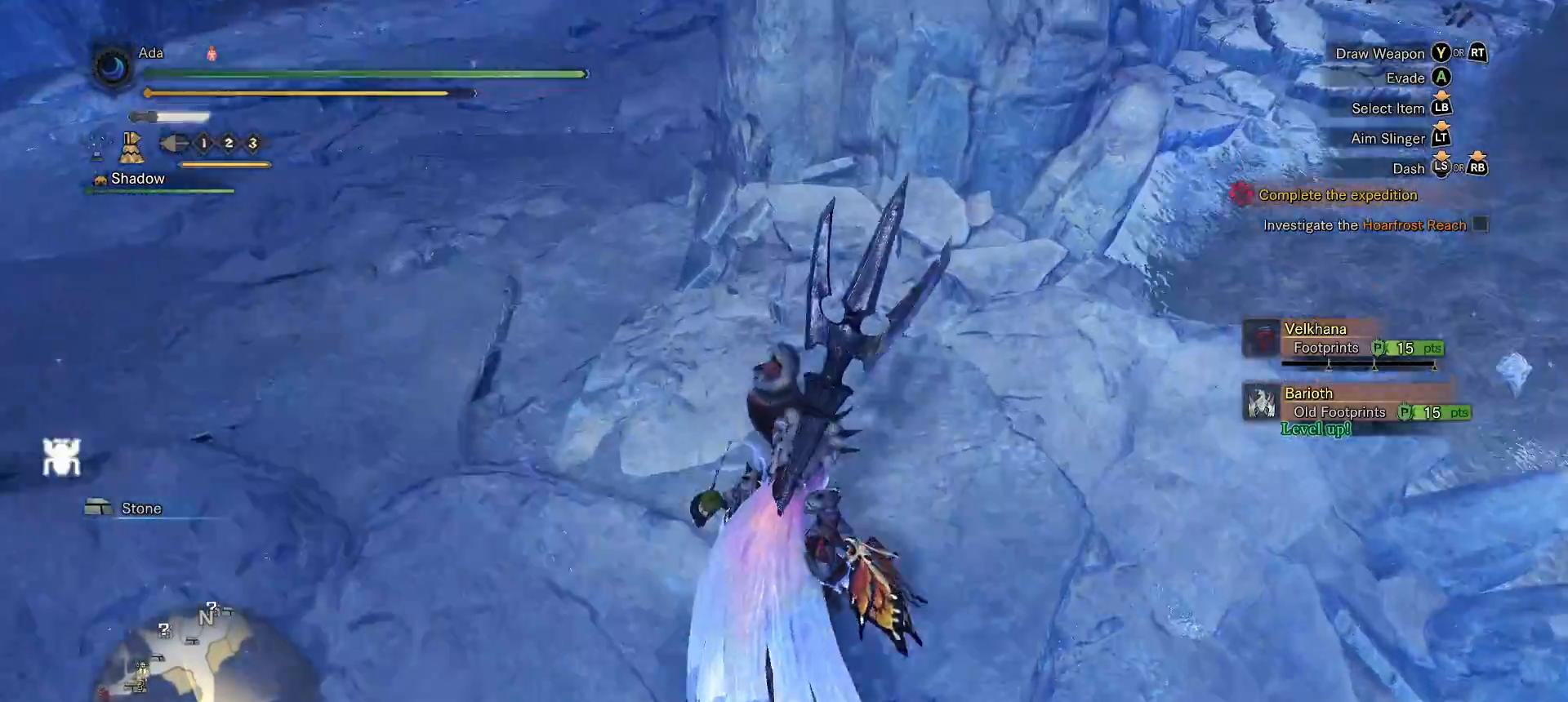
{"buttons": [], "left_stick": "up", "right_stick": "center", "events": [[233, "right_stick", "left"], [300, "right_stick", "down-left"], [433, "right_stick", "center"]]}
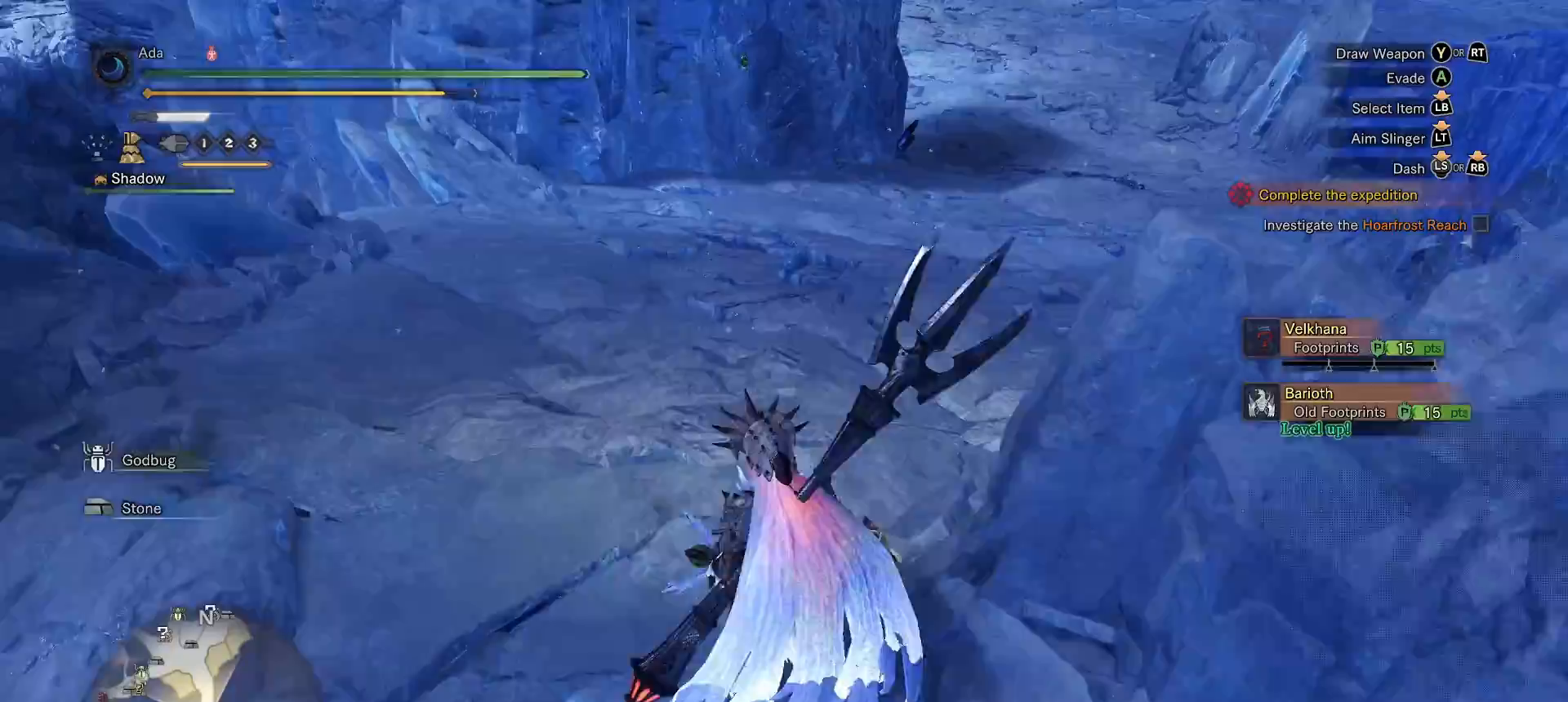
{"buttons": [], "left_stick": "up-left", "right_stick": "center", "events": [[467, "left_stick", "up-left"]]}
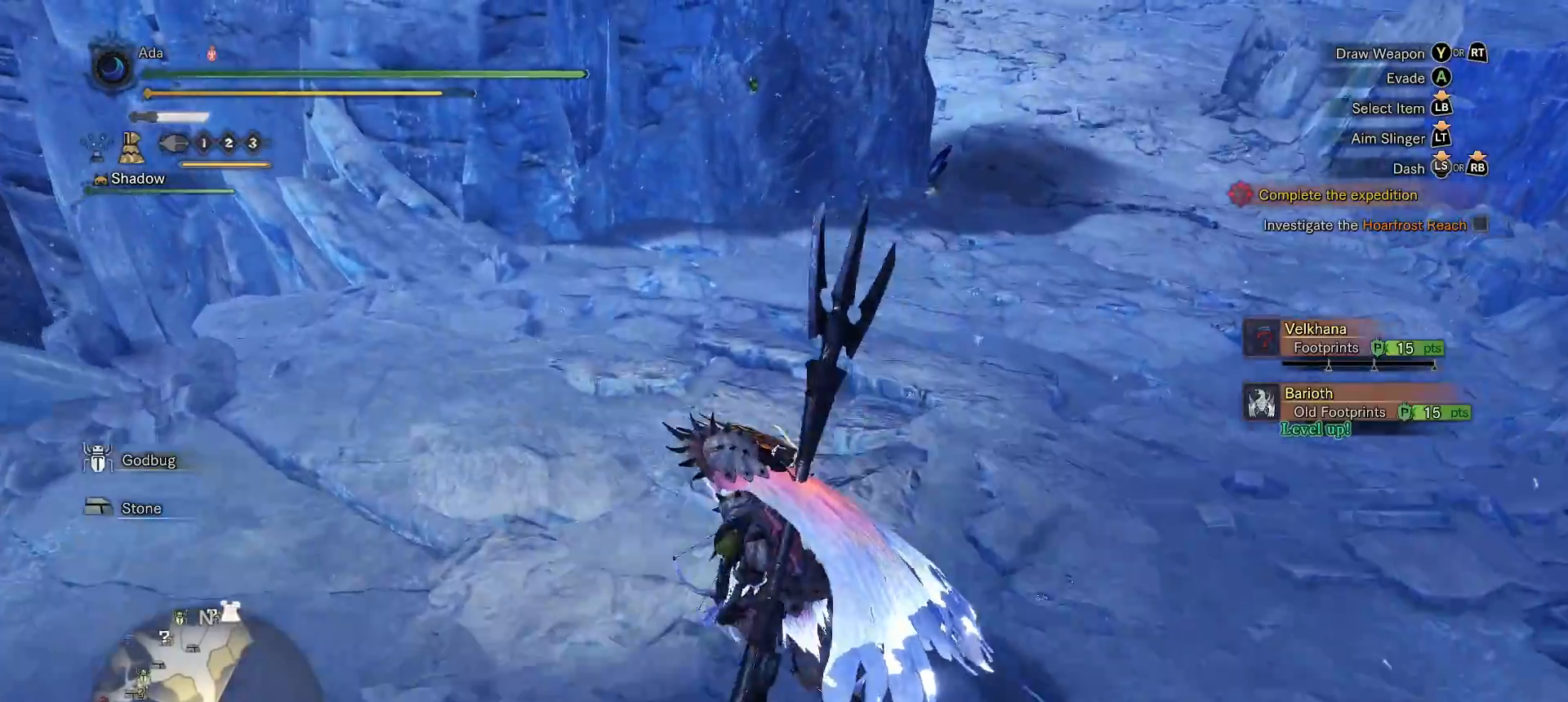
{"buttons": [], "left_stick": "up", "right_stick": "center", "events": [[133, "left_stick", "up"], [183, "right_stick", "down-right"], [350, "right_stick", "center"]]}
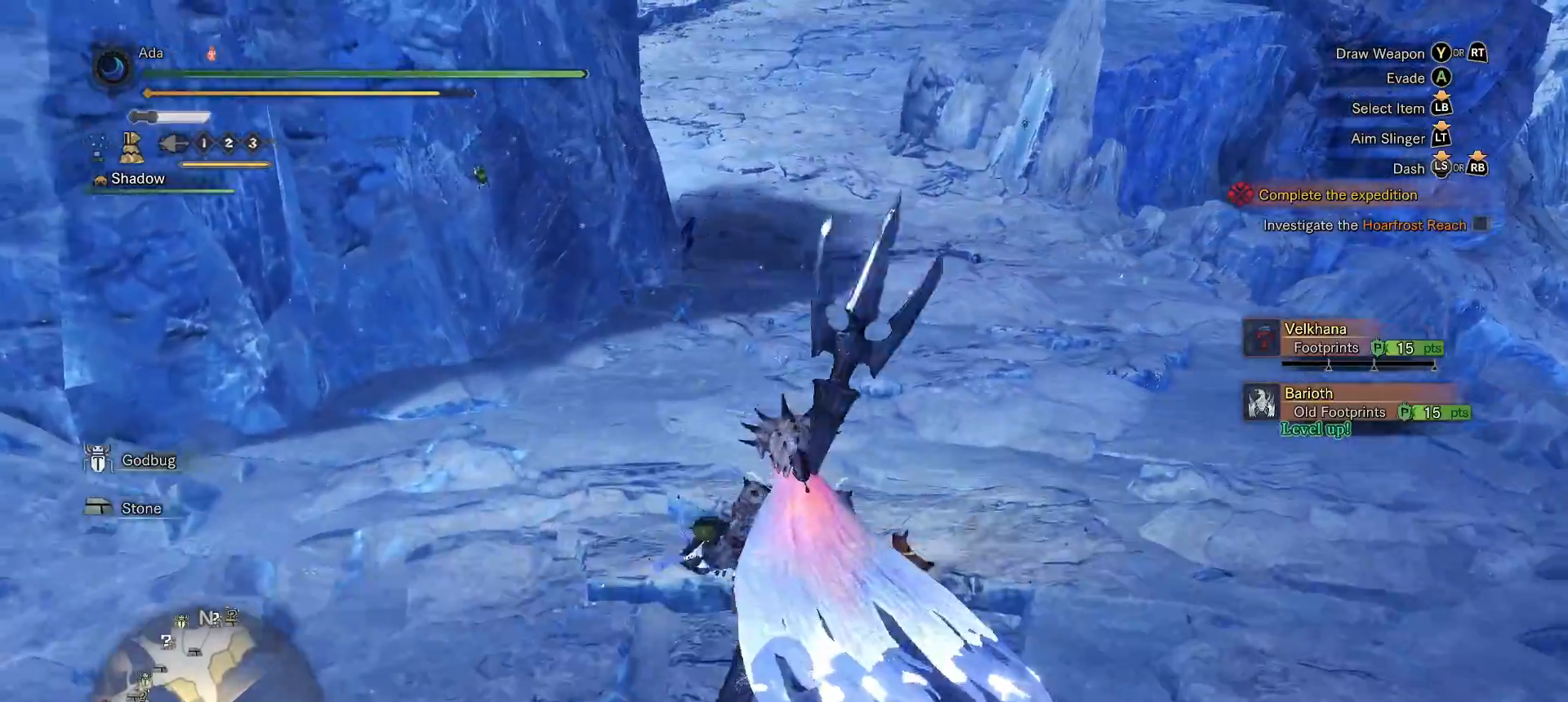
{"buttons": [], "left_stick": "up", "right_stick": "center", "events": []}
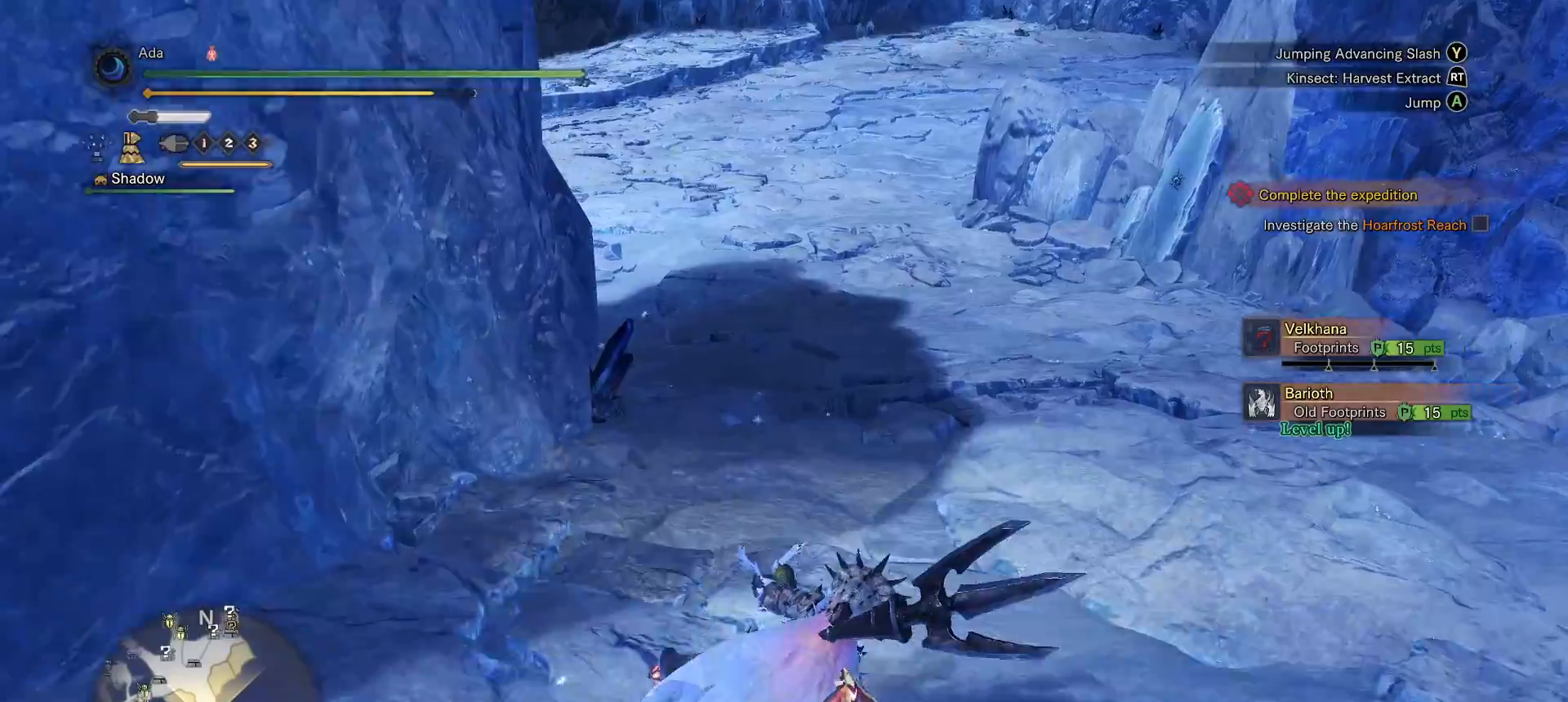
{"buttons": [], "left_stick": "up-left", "right_stick": "left", "events": [[100, "A", "down"], [183, "A", "up"], [417, "left_stick", "up-left"], [433, "right_stick", "left"]]}
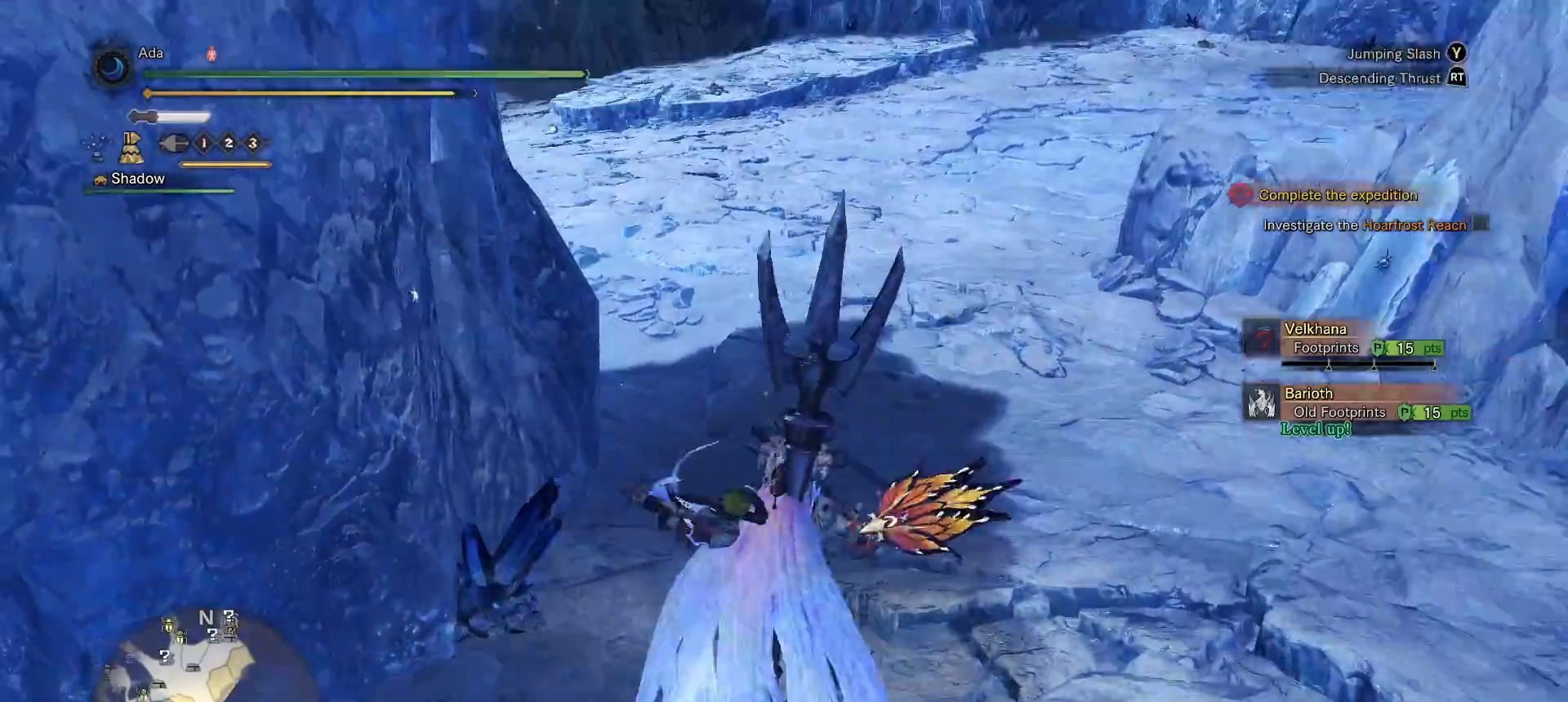
{"buttons": [], "left_stick": "up", "right_stick": "center", "events": [[83, "right_stick", "center"], [217, "left_stick", "up"], [217, "right_stick", "down-left"], [333, "right_stick", "center"]]}
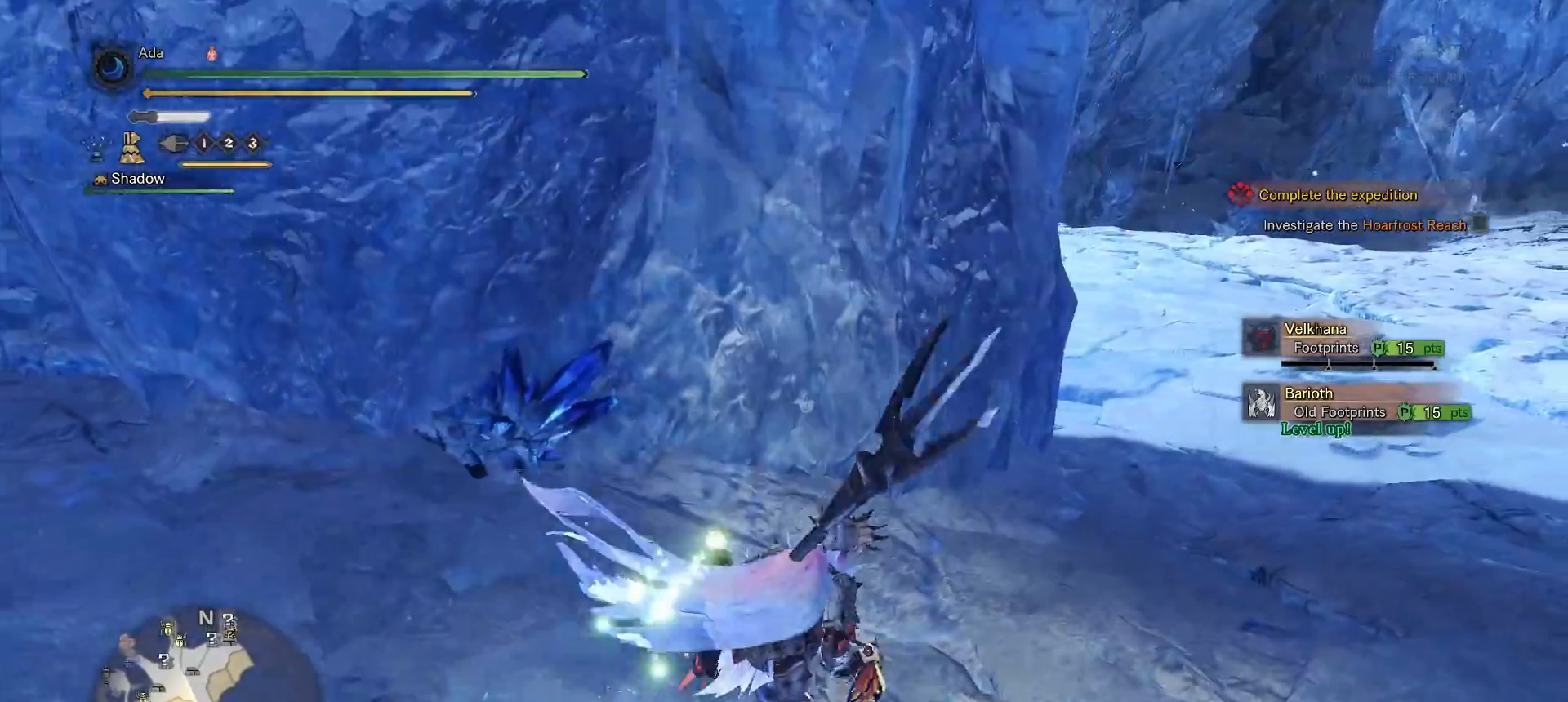
{"buttons": [], "left_stick": "up-left", "right_stick": "center", "events": [[167, "B", "down"], [267, "B", "up"], [317, "left_stick", "up-left"], [350, "B", "down"], [433, "B", "up"]]}
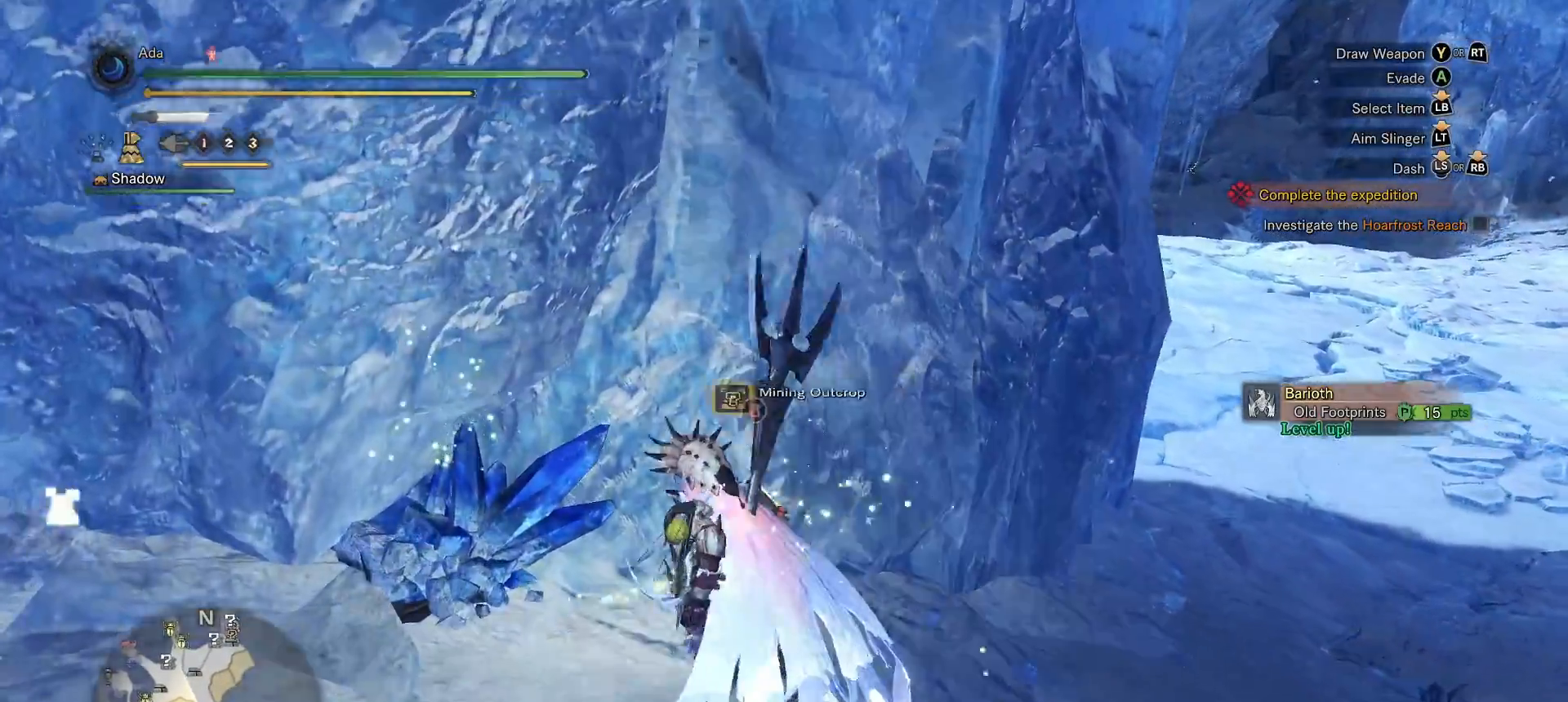
{"buttons": ["B"], "left_stick": "center", "right_stick": "center", "events": [[17, "B", "down"], [150, "left_stick", "center"], [183, "B", "up"], [283, "B", "down"]]}
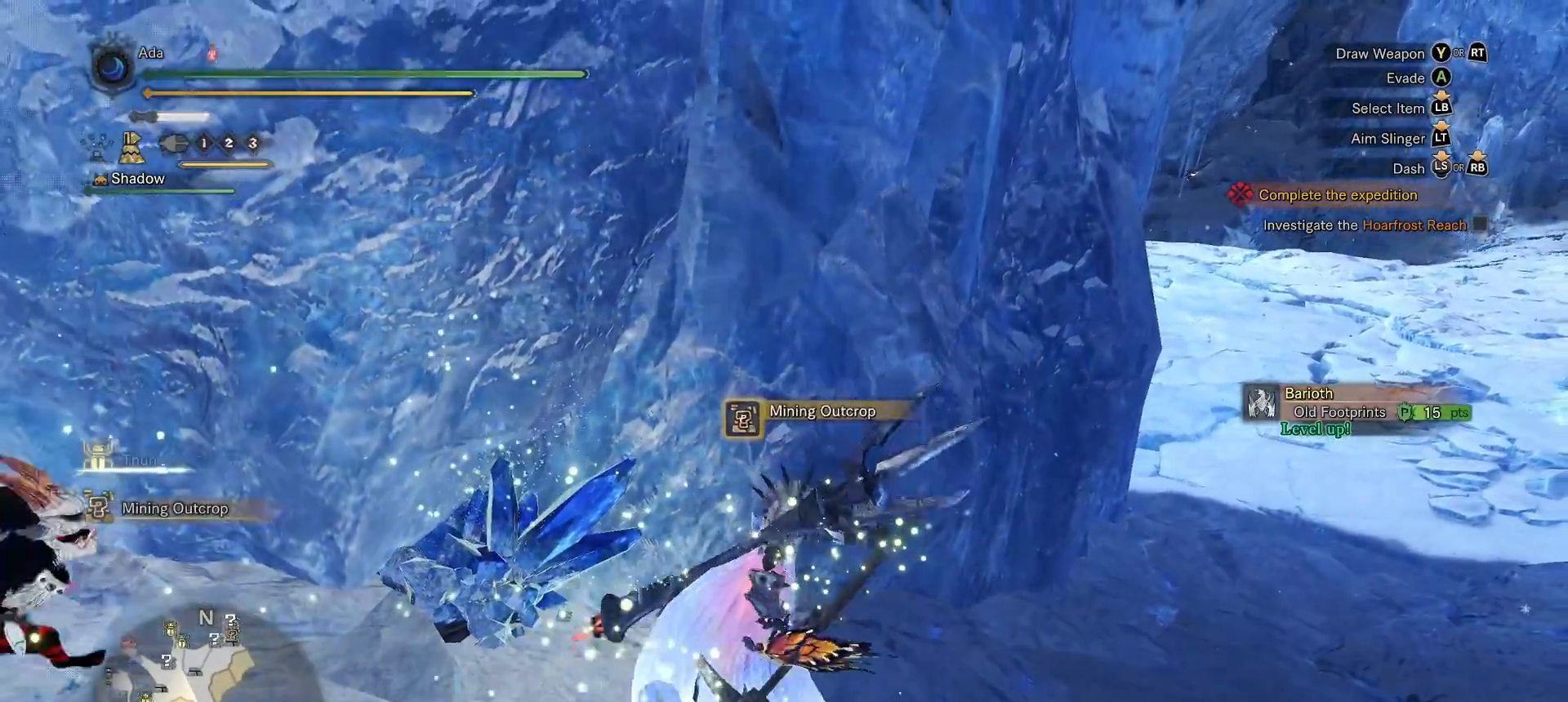
{"buttons": ["B"], "left_stick": "center", "right_stick": "center", "events": []}
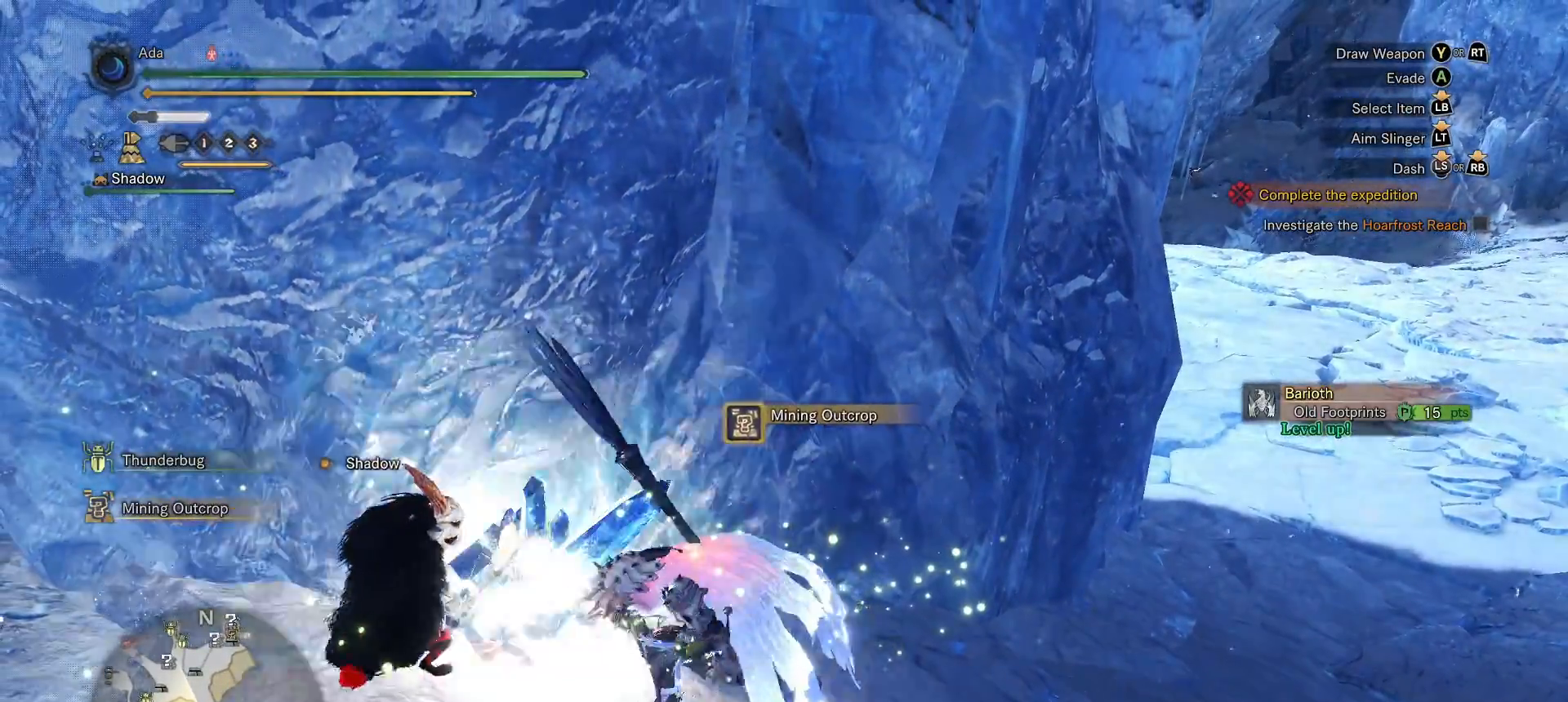
{"buttons": ["B"], "left_stick": "center", "right_stick": "center", "events": []}